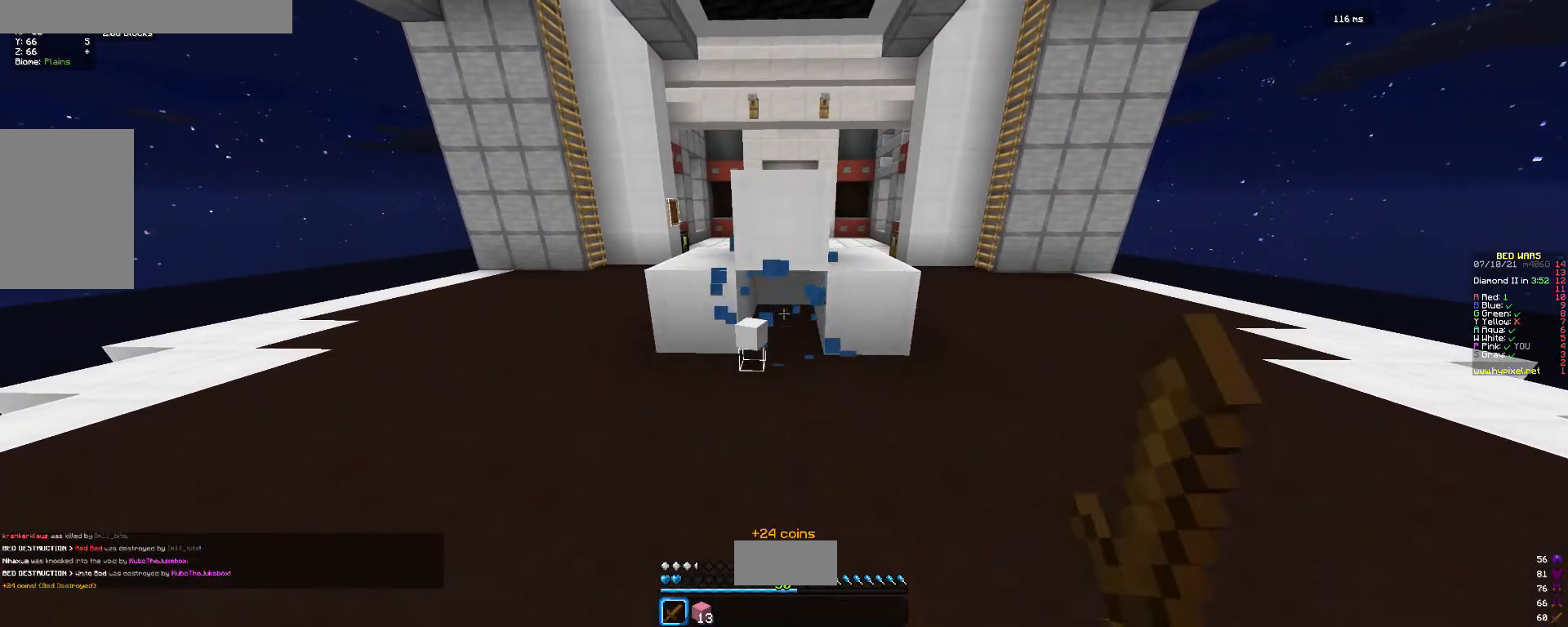
Gameplay with keyboard and mouse; each line is a JSON object with the keys and mouse buttons held at the frame after it. "events" lists presses ("down") and releases ("up") of "a", "d", "s", "w", "mouse_left" and "mouse_right" between this image and that frame as [ms after this image, input, new state], when the widget could be followed in between. "mouse_left", "mouse_right" = the "left", "right" buttons of the "mouse" list. No other keys are recorded. Fast repeated clicks can show as one long hold. Mouse movement is not recorded.
{"keys": [], "mouse": [], "events": [[67, "mouse_left", "up"]]}
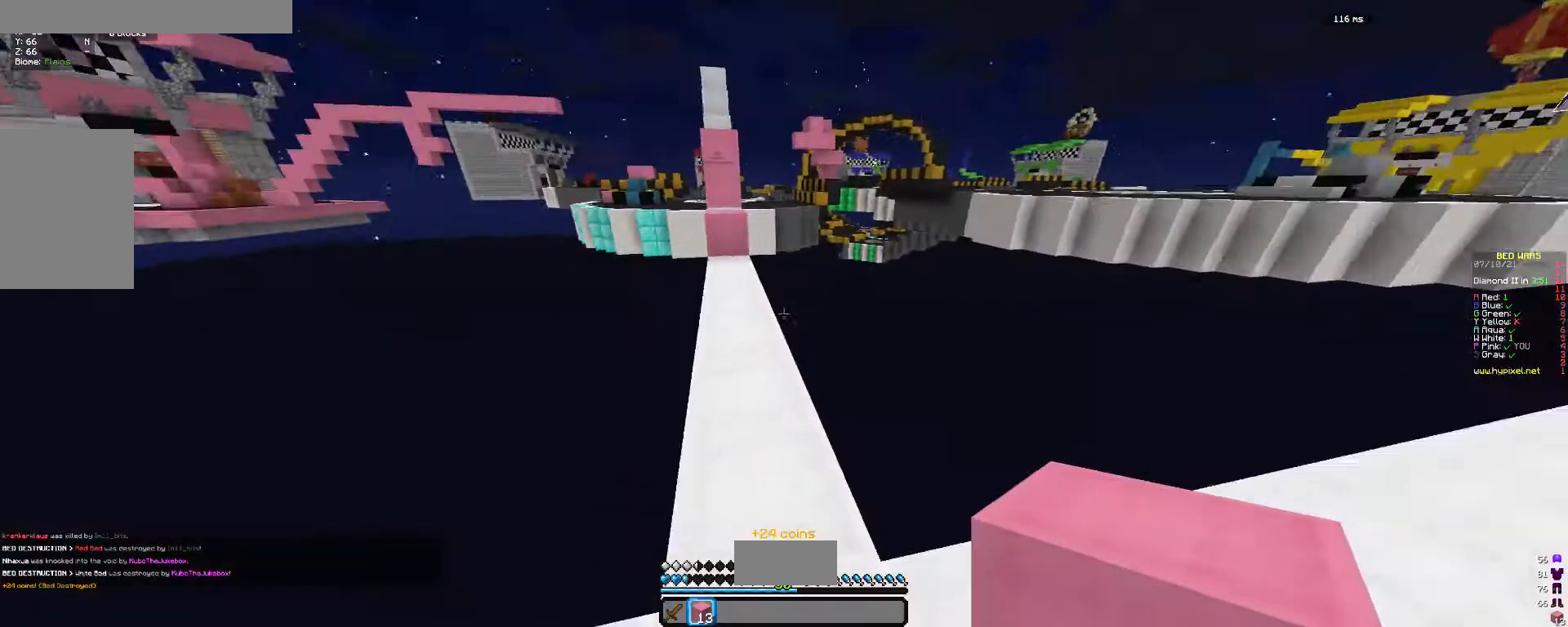
{"keys": ["w"], "mouse": [], "events": [[67, "w", "down"], [400, "a", "down"], [467, "a", "up"]]}
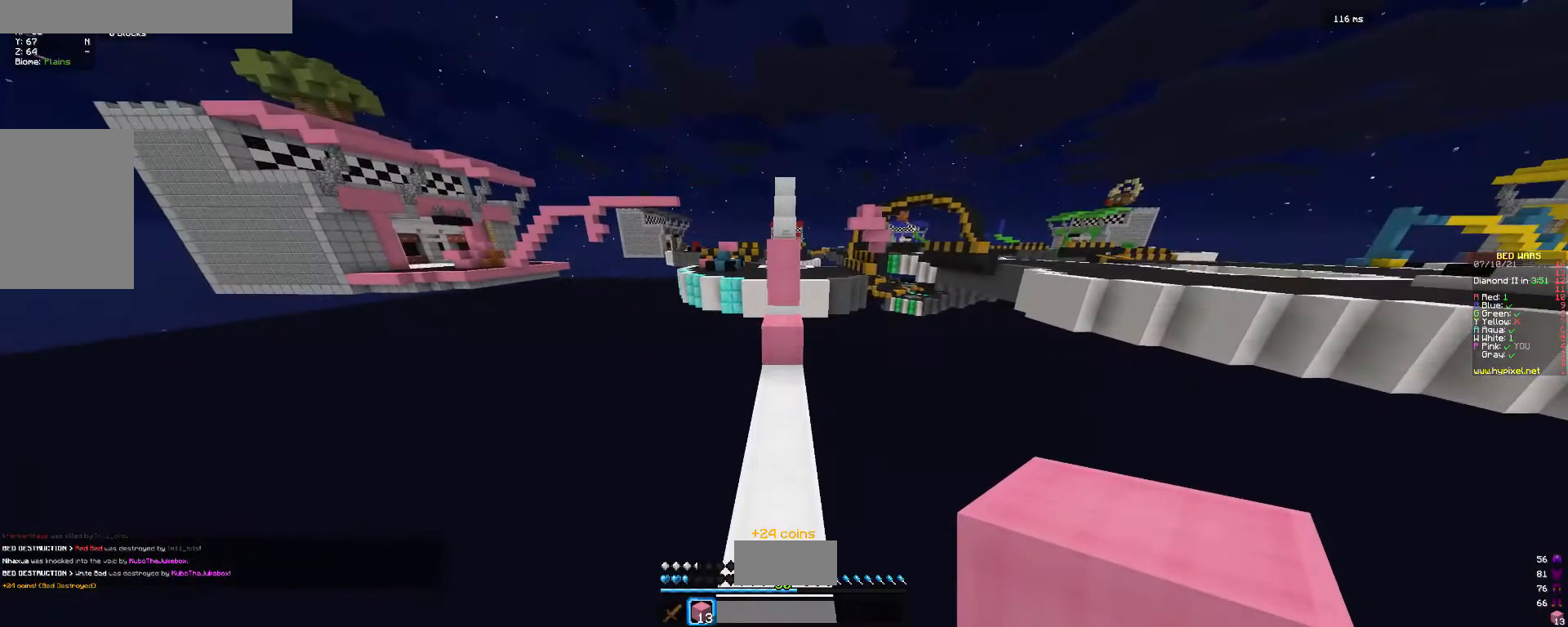
{"keys": ["w"], "mouse": [], "events": []}
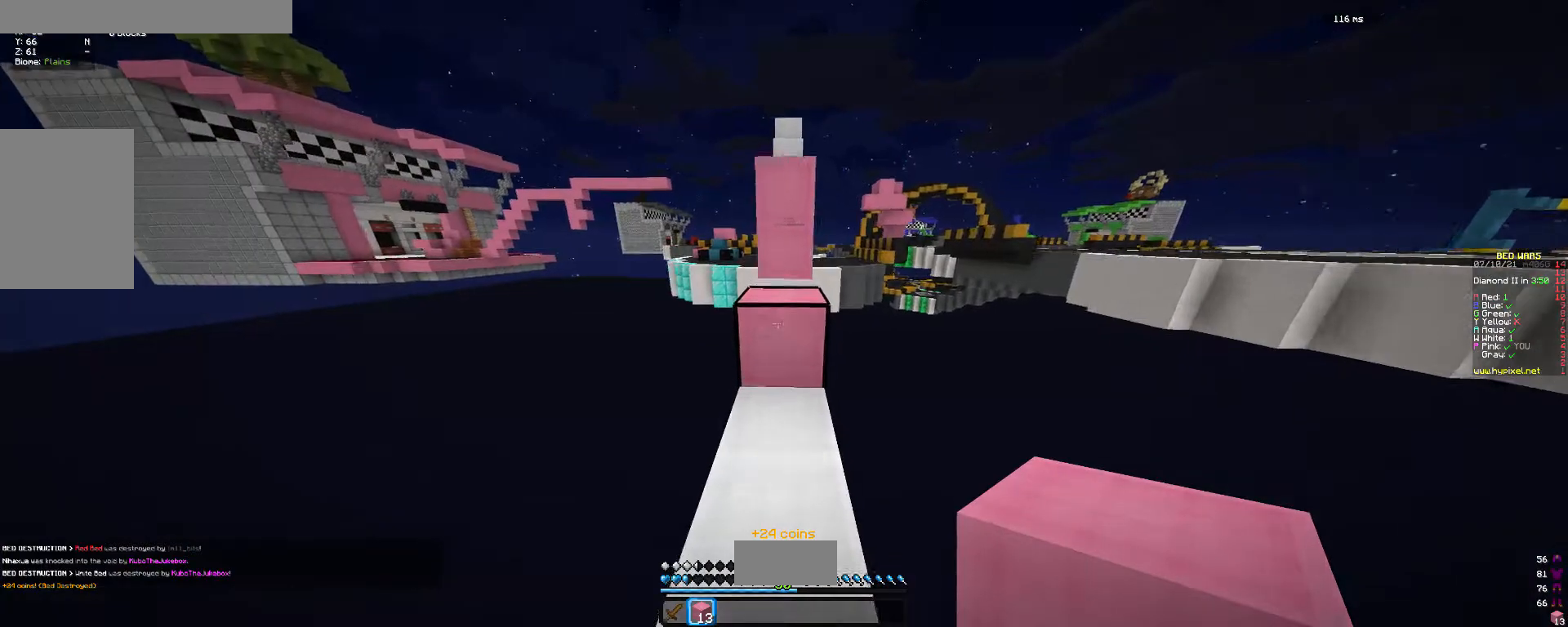
{"keys": ["w"], "mouse": [], "events": []}
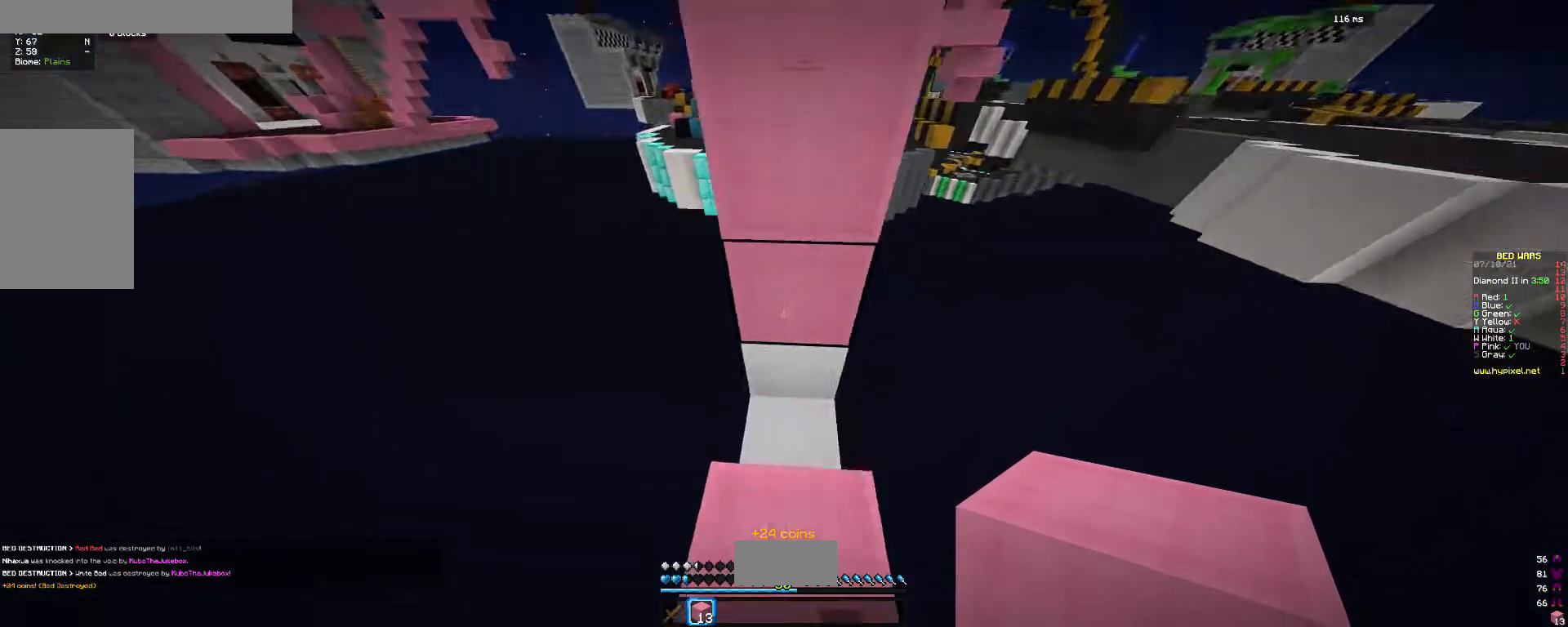
{"keys": ["w"], "mouse": [], "events": [[167, "mouse_right", "down"], [367, "mouse_right", "up"]]}
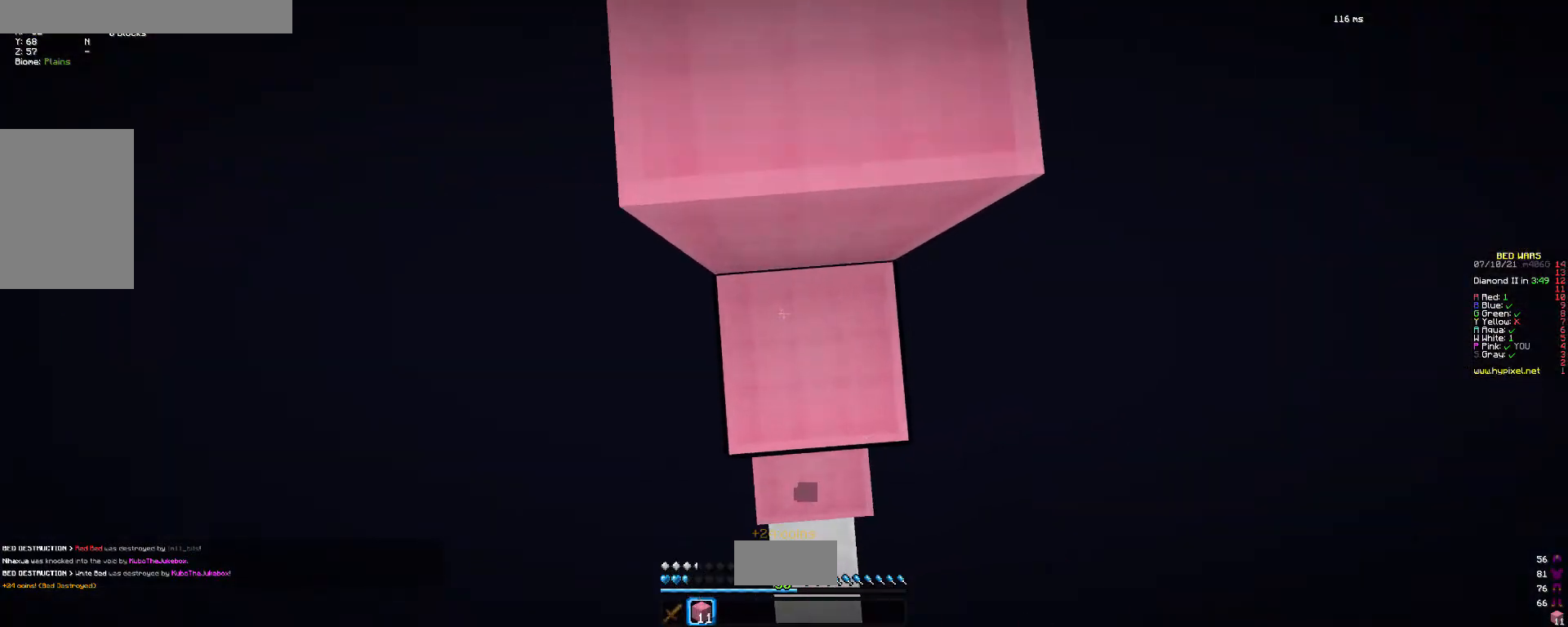
{"keys": ["s"], "mouse": [], "events": [[133, "mouse_right", "down"], [300, "mouse_right", "up"], [400, "w", "up"], [467, "s", "down"]]}
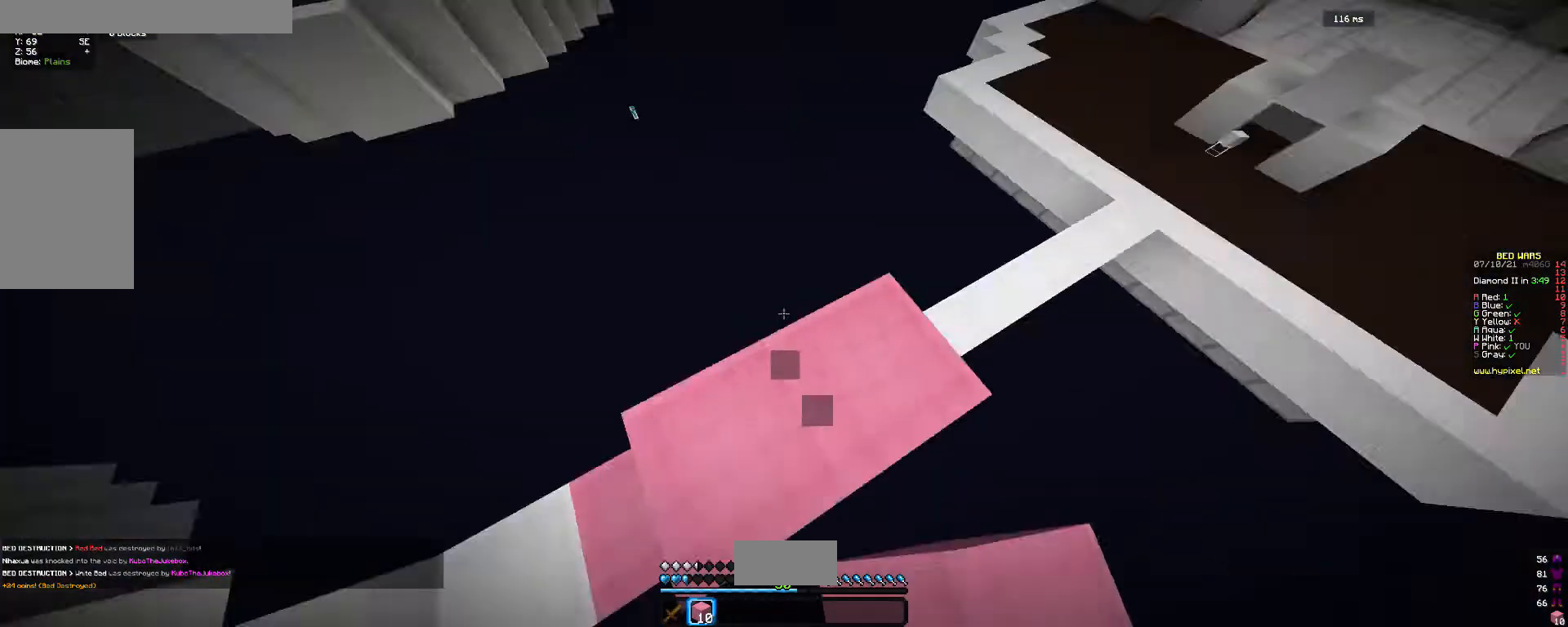
{"keys": [], "mouse": [], "events": [[100, "s", "up"]]}
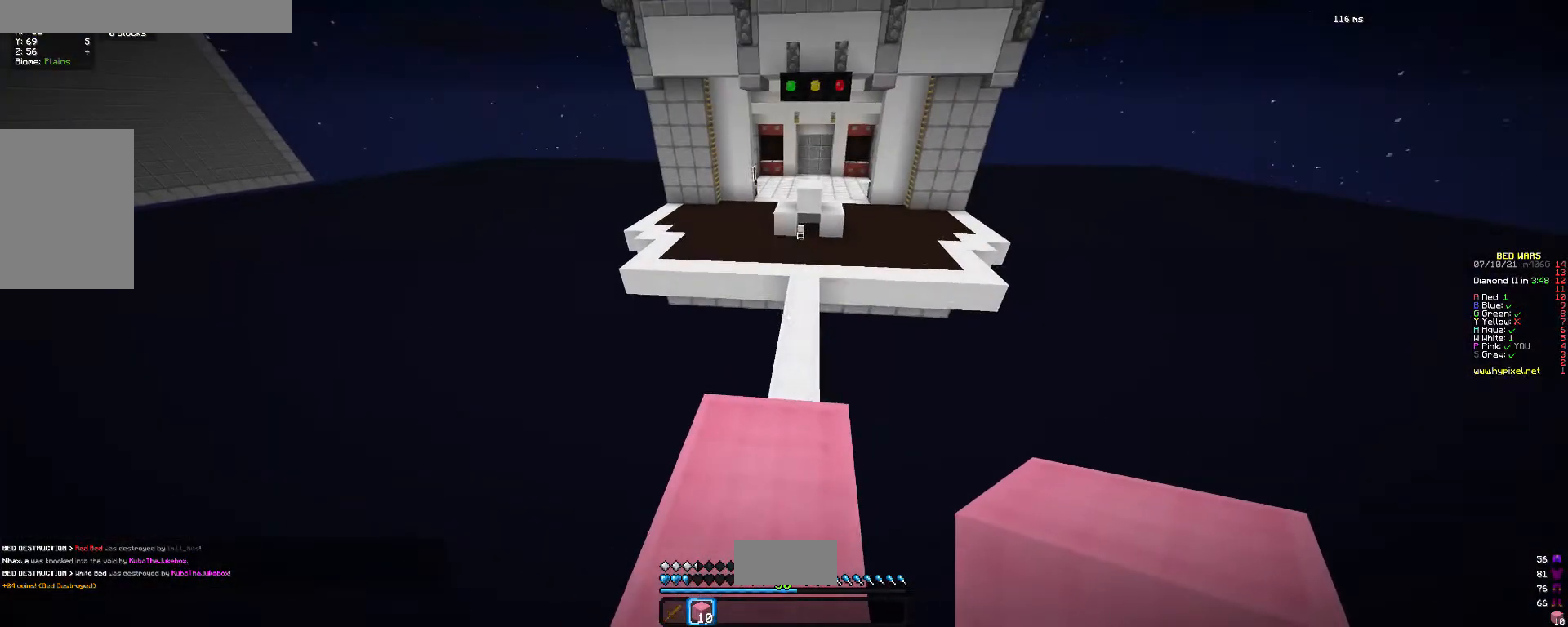
{"keys": [], "mouse": [], "events": [[33, "s", "down"], [100, "a", "down"], [133, "a", "up"], [167, "s", "up"]]}
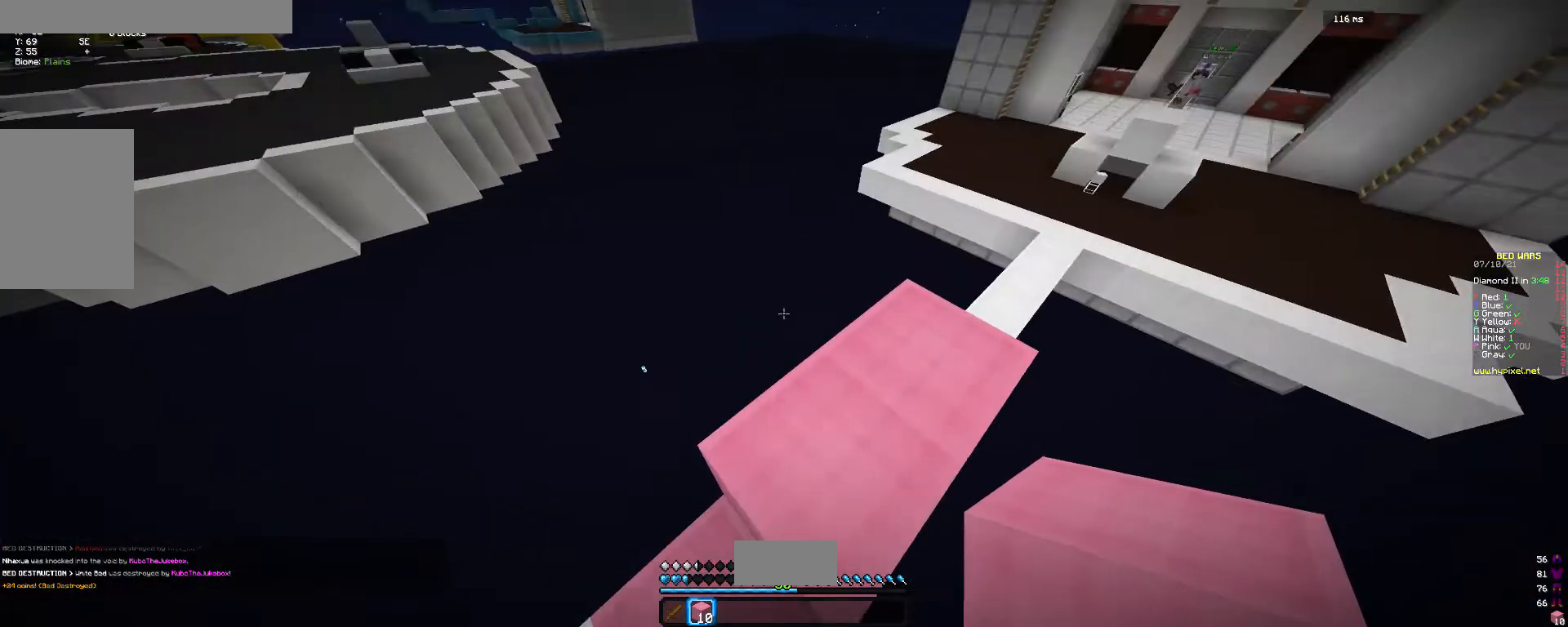
{"keys": [], "mouse": [], "events": []}
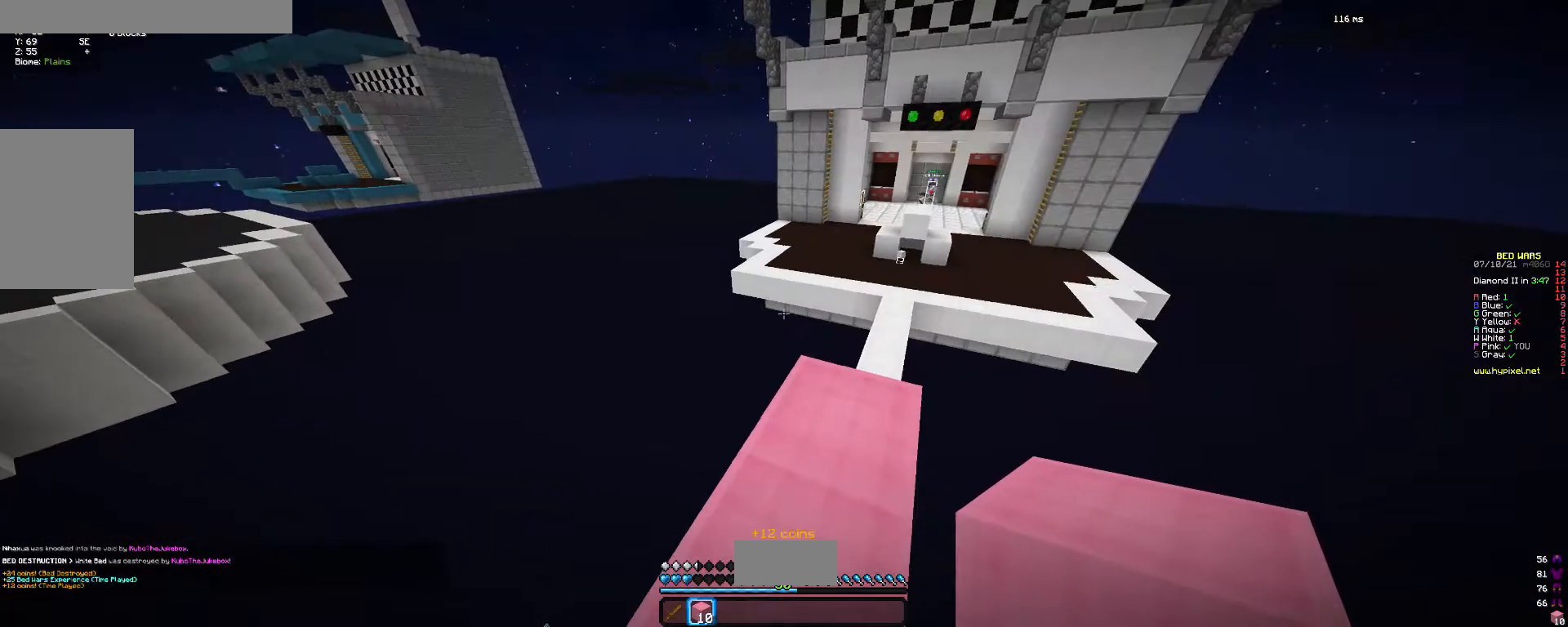
{"keys": [], "mouse": [], "events": [[33, "w", "down"], [333, "w", "up"]]}
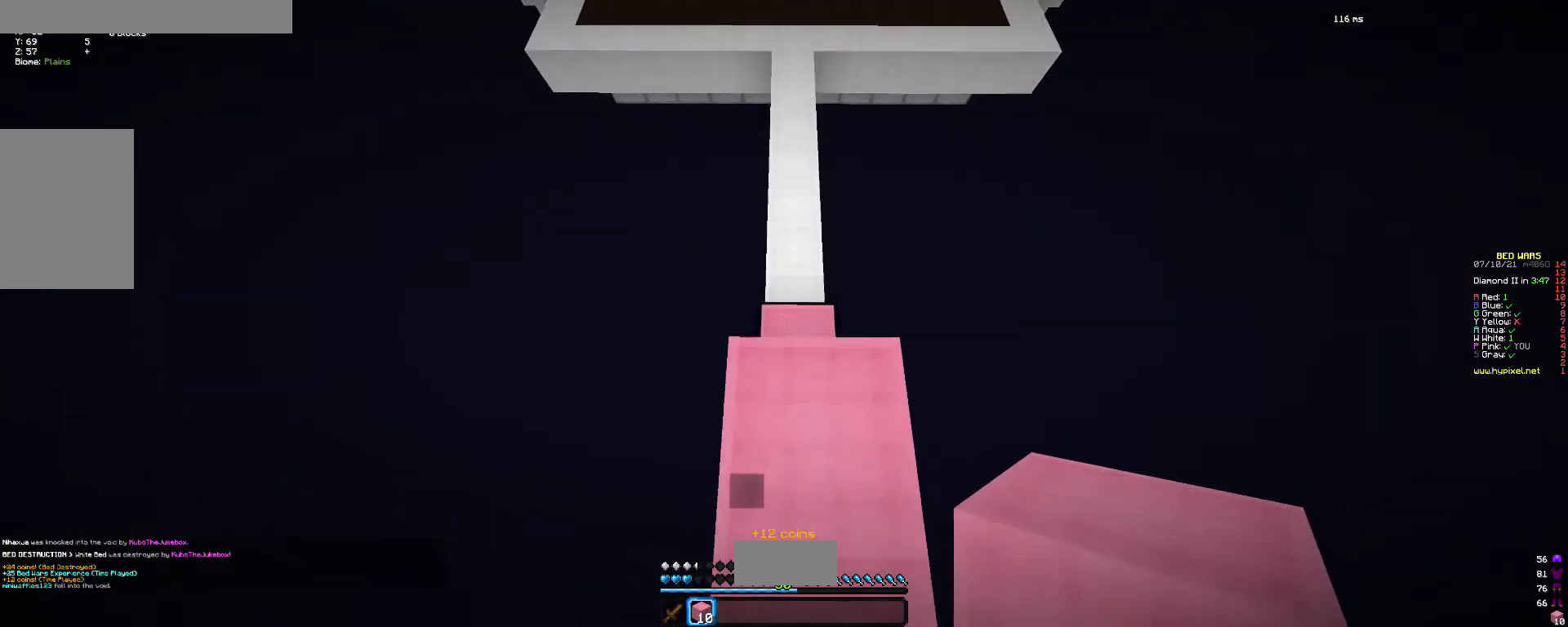
{"keys": [], "mouse": [], "events": [[67, "w", "down"], [200, "w", "up"]]}
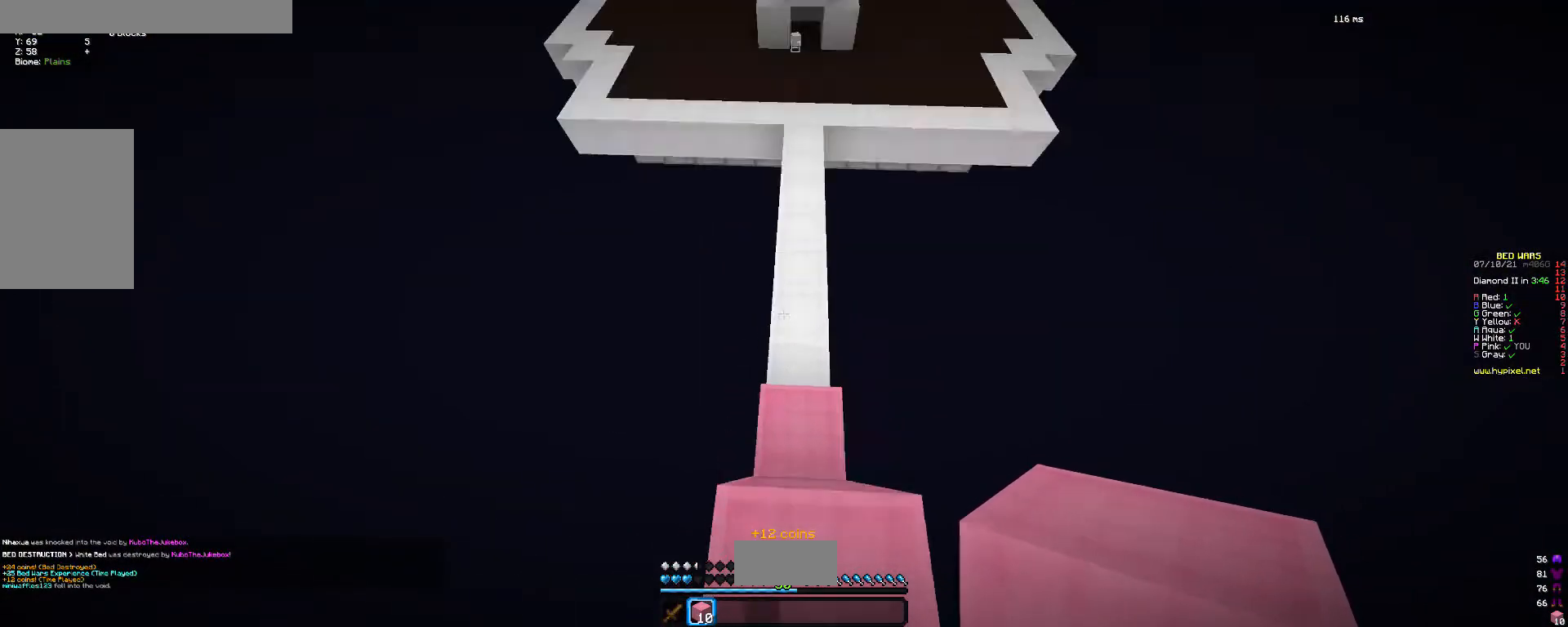
{"keys": [], "mouse": [], "events": [[67, "s", "down"], [233, "s", "up"]]}
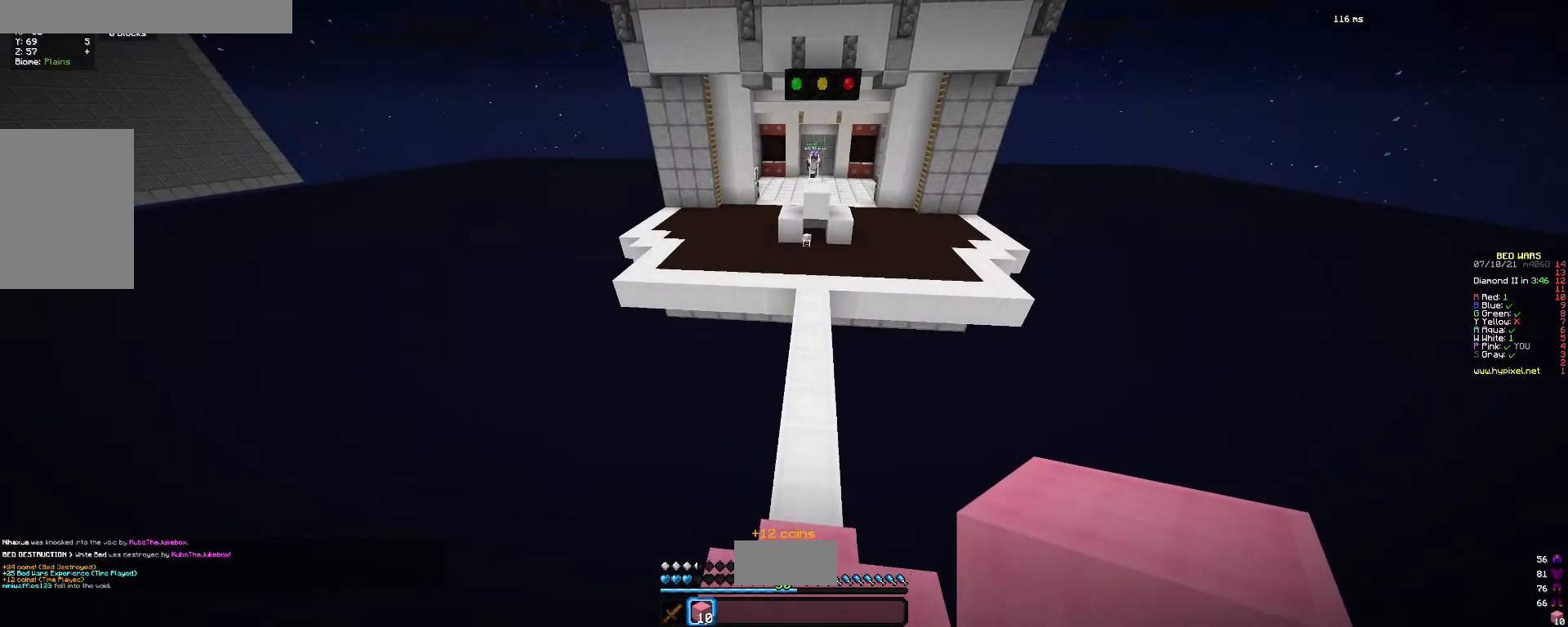
{"keys": ["d"], "mouse": [], "events": [[67, "s", "down"], [233, "s", "up"], [500, "d", "down"]]}
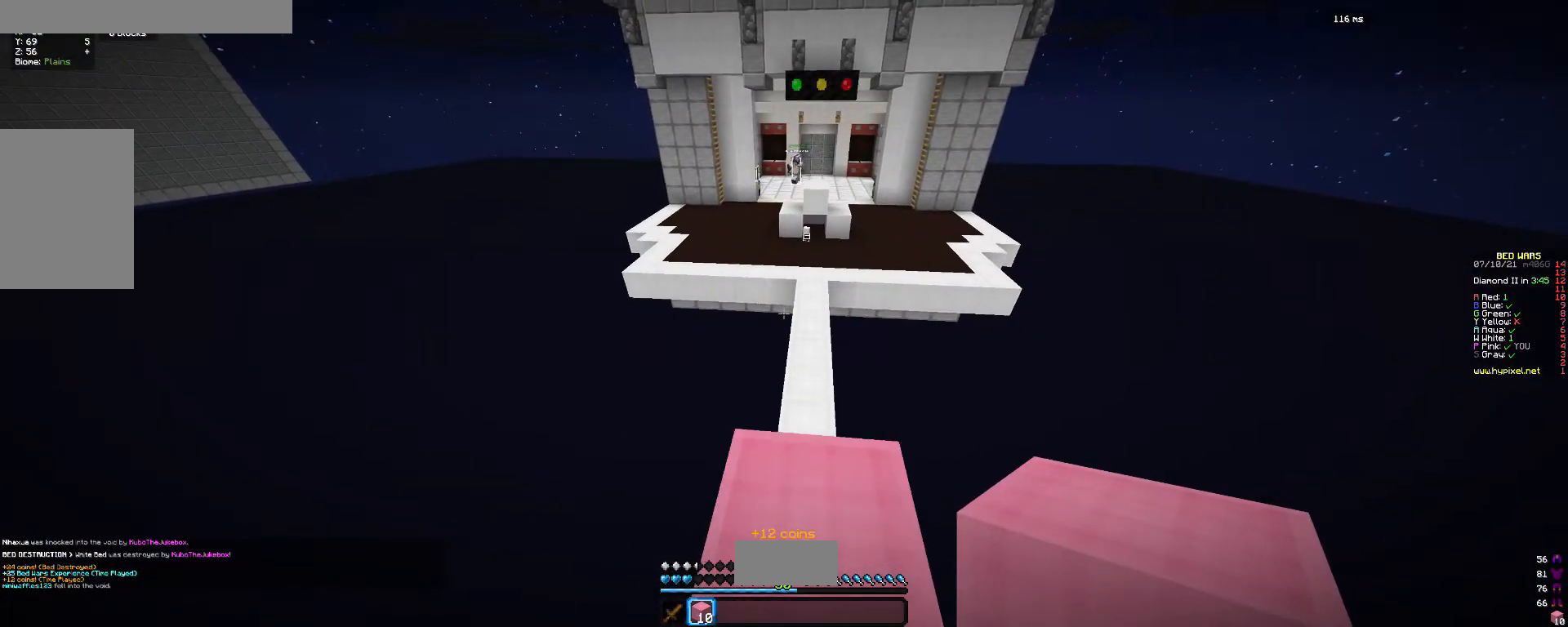
{"keys": ["a"], "mouse": [], "events": [[100, "d", "up"], [467, "a", "down"]]}
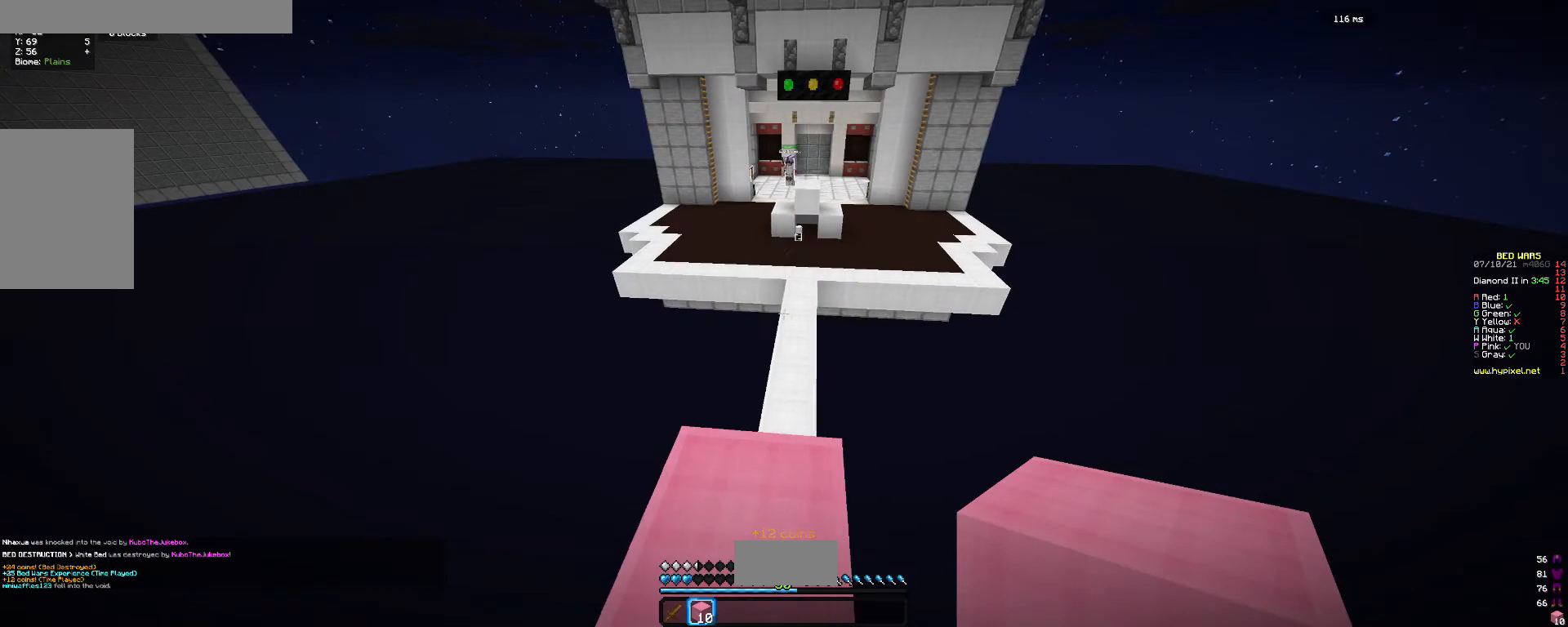
{"keys": [], "mouse": [], "events": [[100, "a", "up"], [300, "d", "down"], [400, "d", "up"]]}
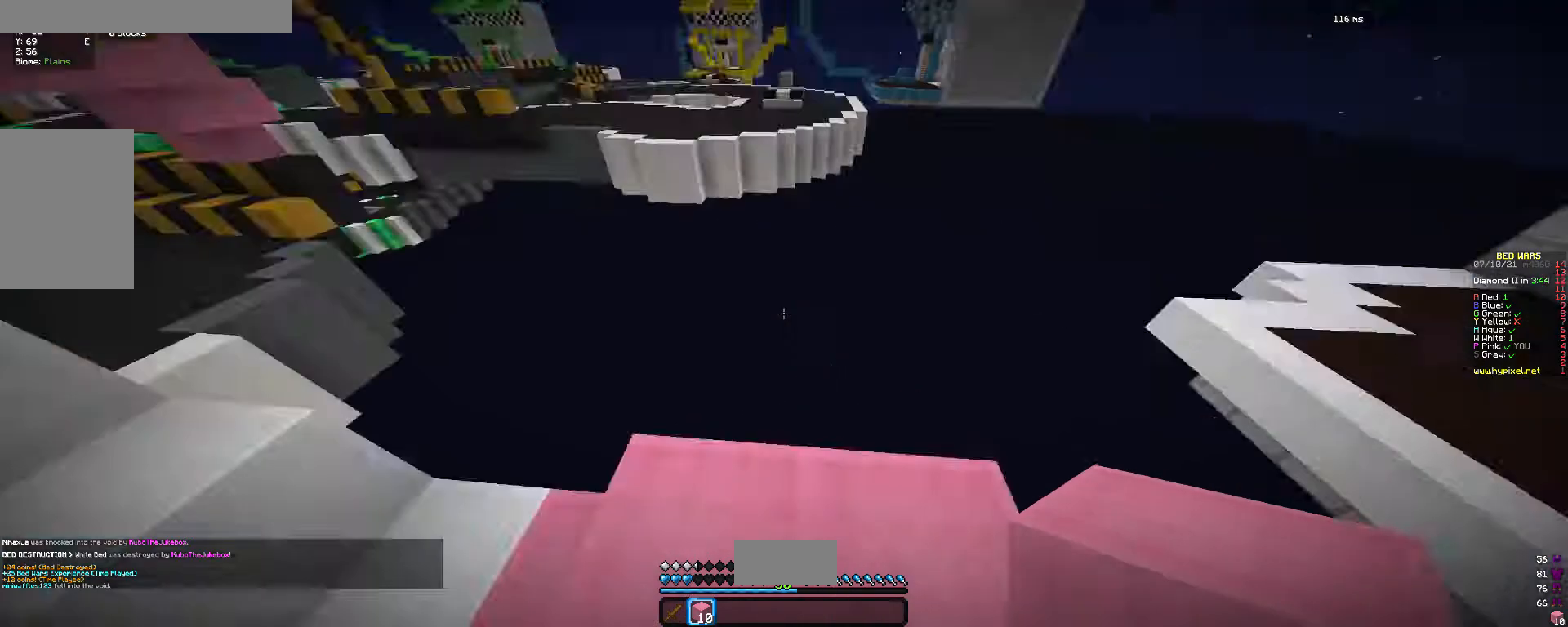
{"keys": [], "mouse": [], "events": [[333, "mouse_left", "down"], [467, "mouse_left", "up"]]}
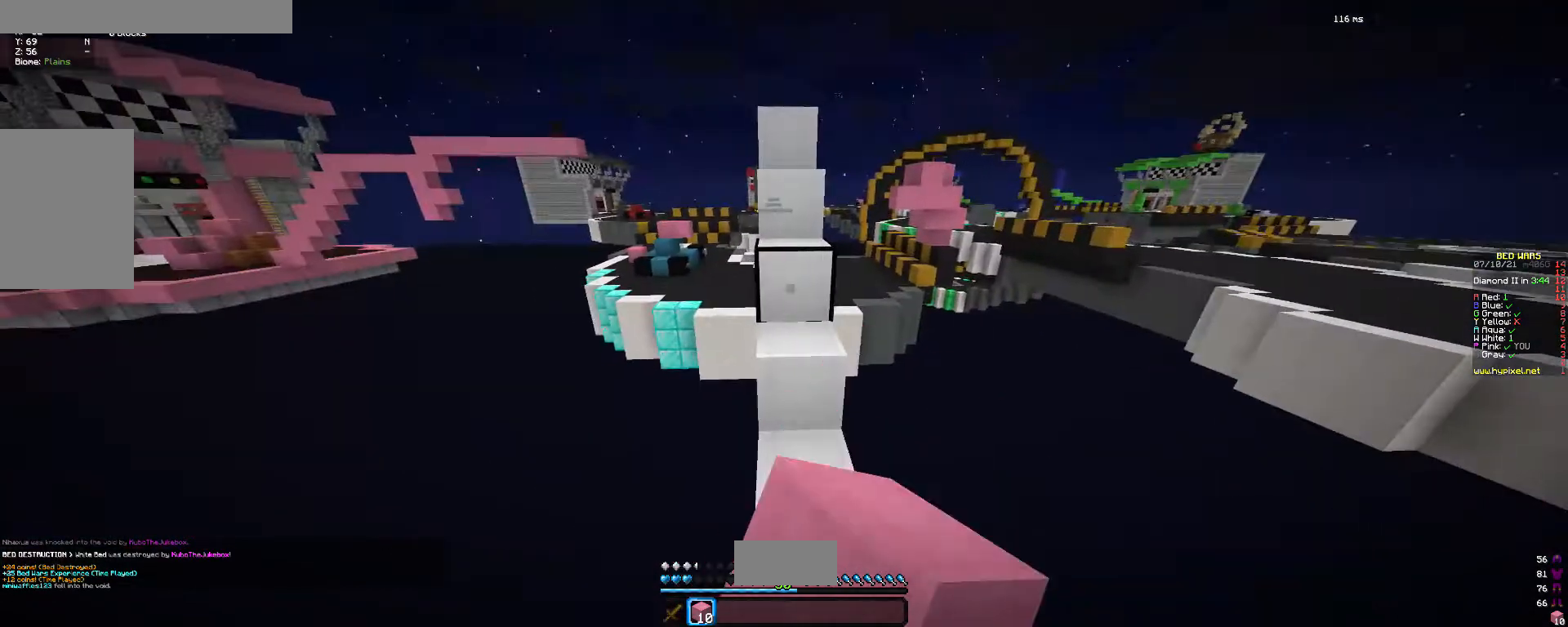
{"keys": [], "mouse": ["left"], "events": [[67, "mouse_left", "down"], [167, "mouse_left", "up"], [233, "mouse_left", "down"]]}
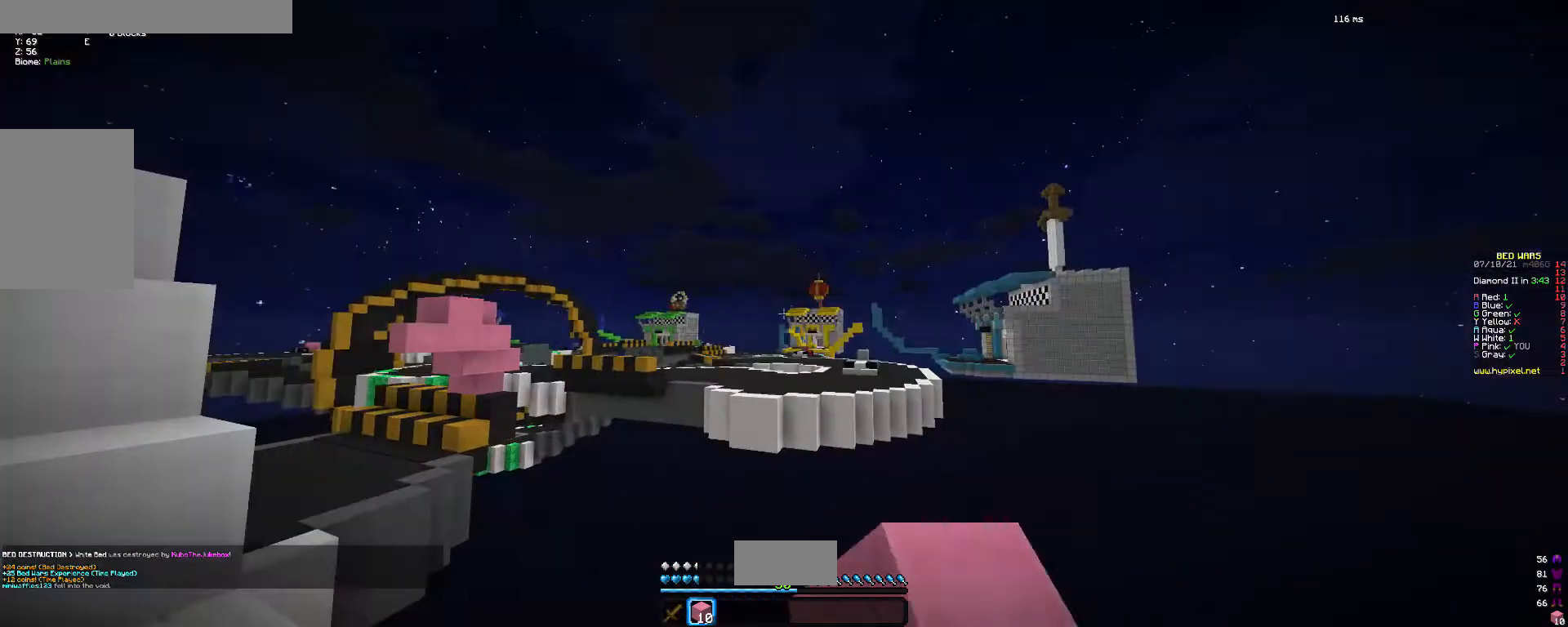
{"keys": [], "mouse": ["left"], "events": [[167, "mouse_left", "up"], [233, "mouse_left", "down"]]}
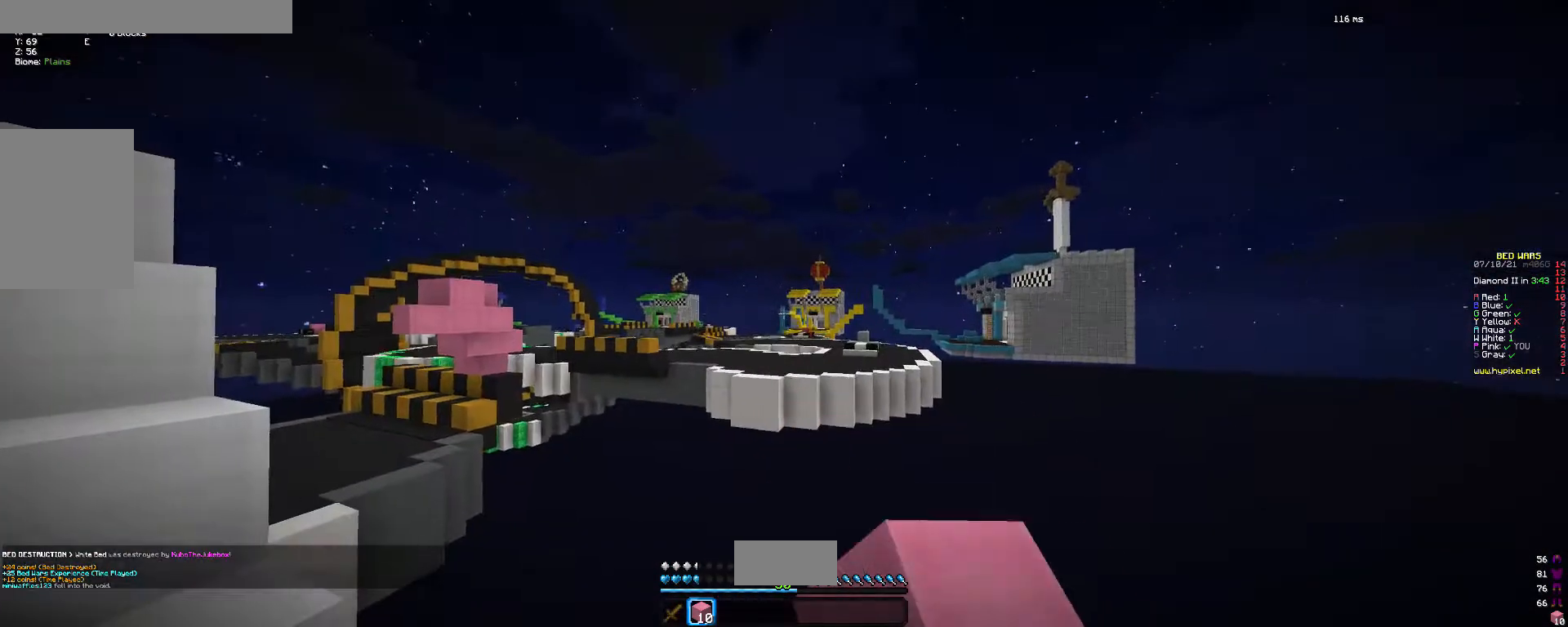
{"keys": [], "mouse": ["left"], "events": []}
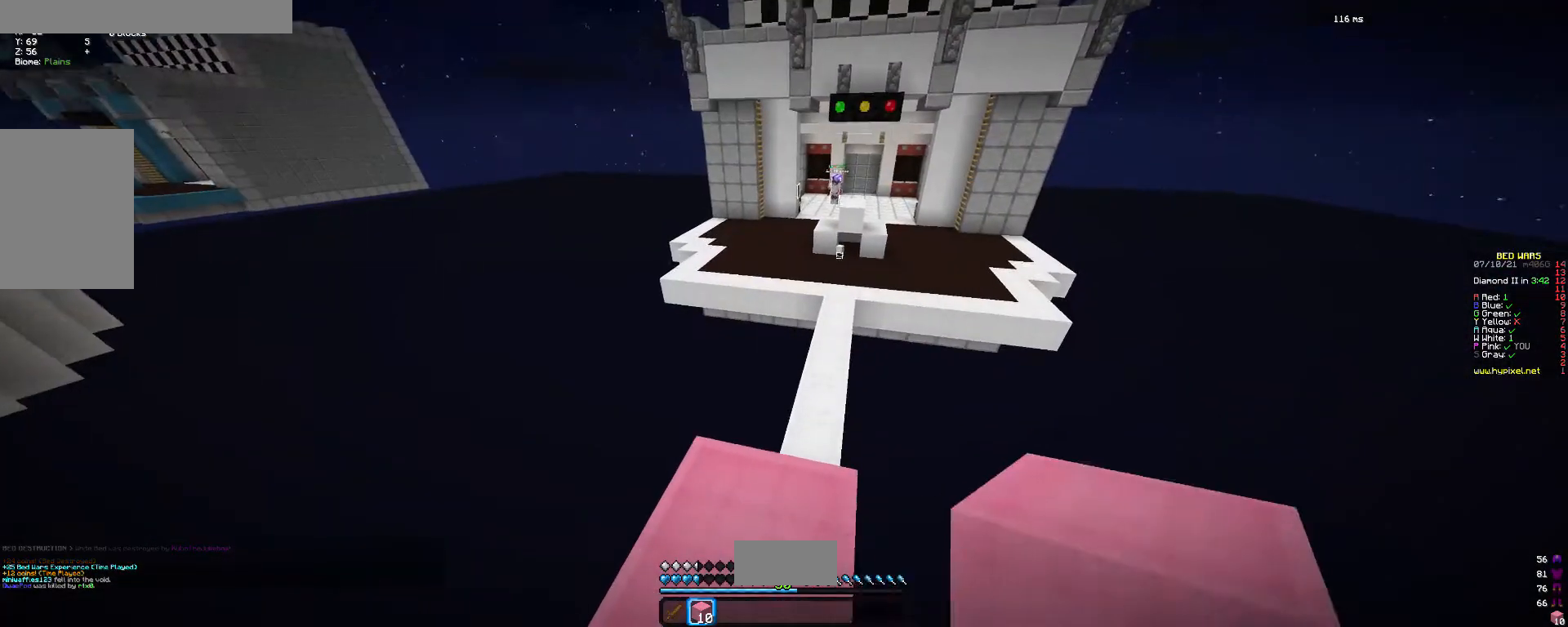
{"keys": ["w"], "mouse": [], "events": [[167, "mouse_left", "up"], [300, "w", "down"]]}
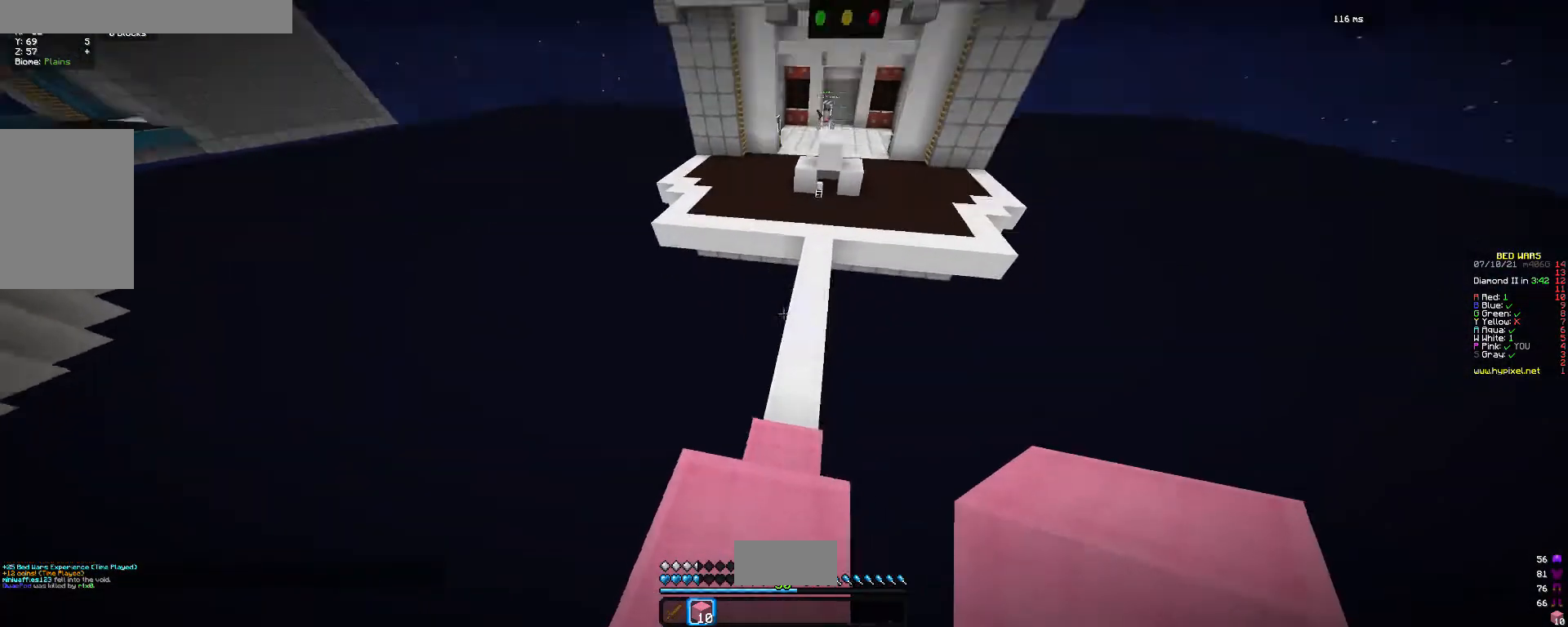
{"keys": ["s"], "mouse": ["right"], "events": [[367, "w", "up"], [400, "s", "down"], [500, "mouse_right", "down"]]}
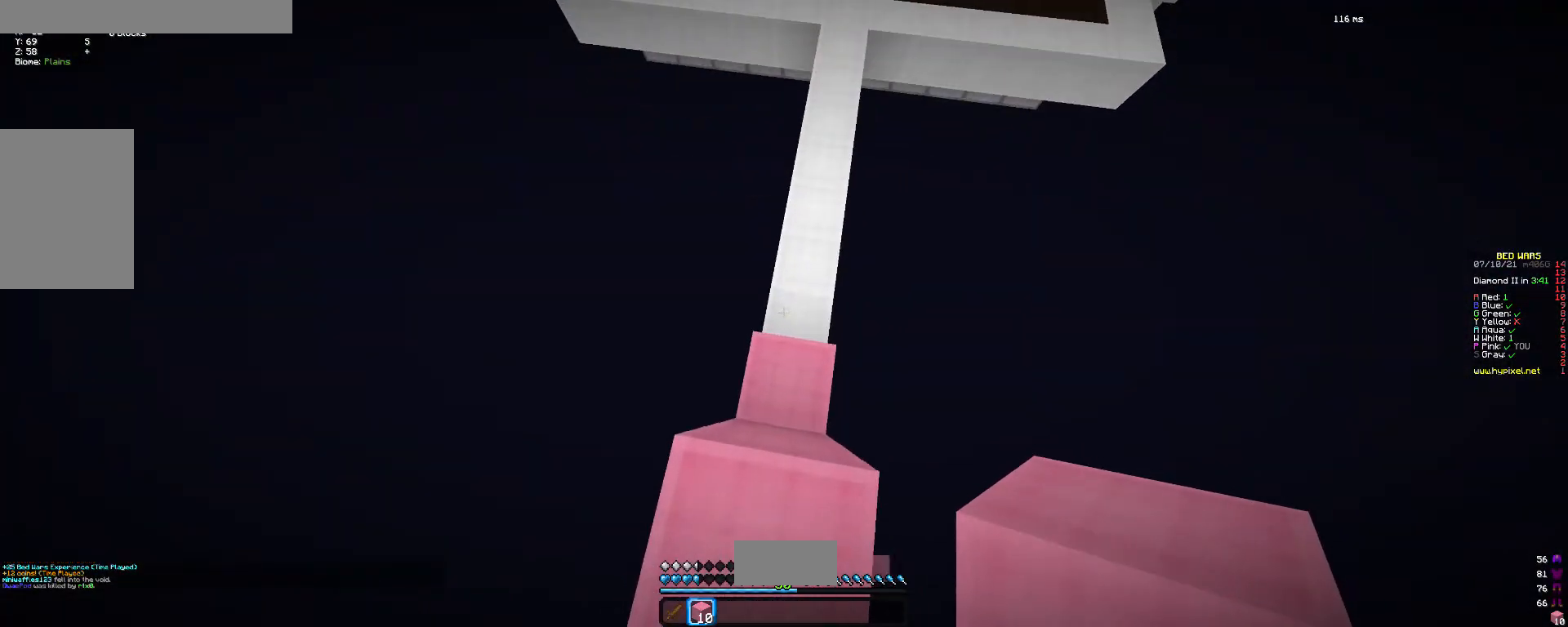
{"keys": ["s"], "mouse": [], "events": [[167, "mouse_right", "up"], [300, "s", "up"], [367, "w", "down"], [433, "s", "down"], [500, "w", "up"]]}
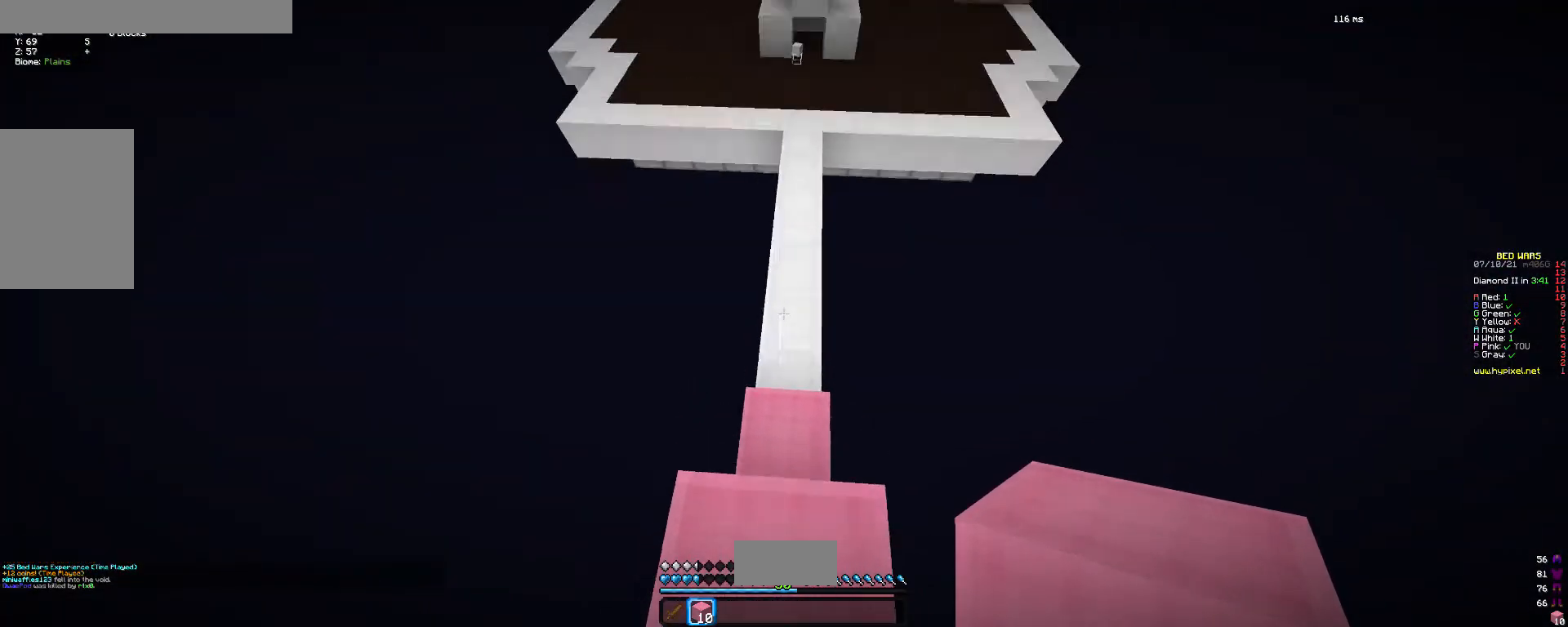
{"keys": [], "mouse": [], "events": [[233, "s", "up"]]}
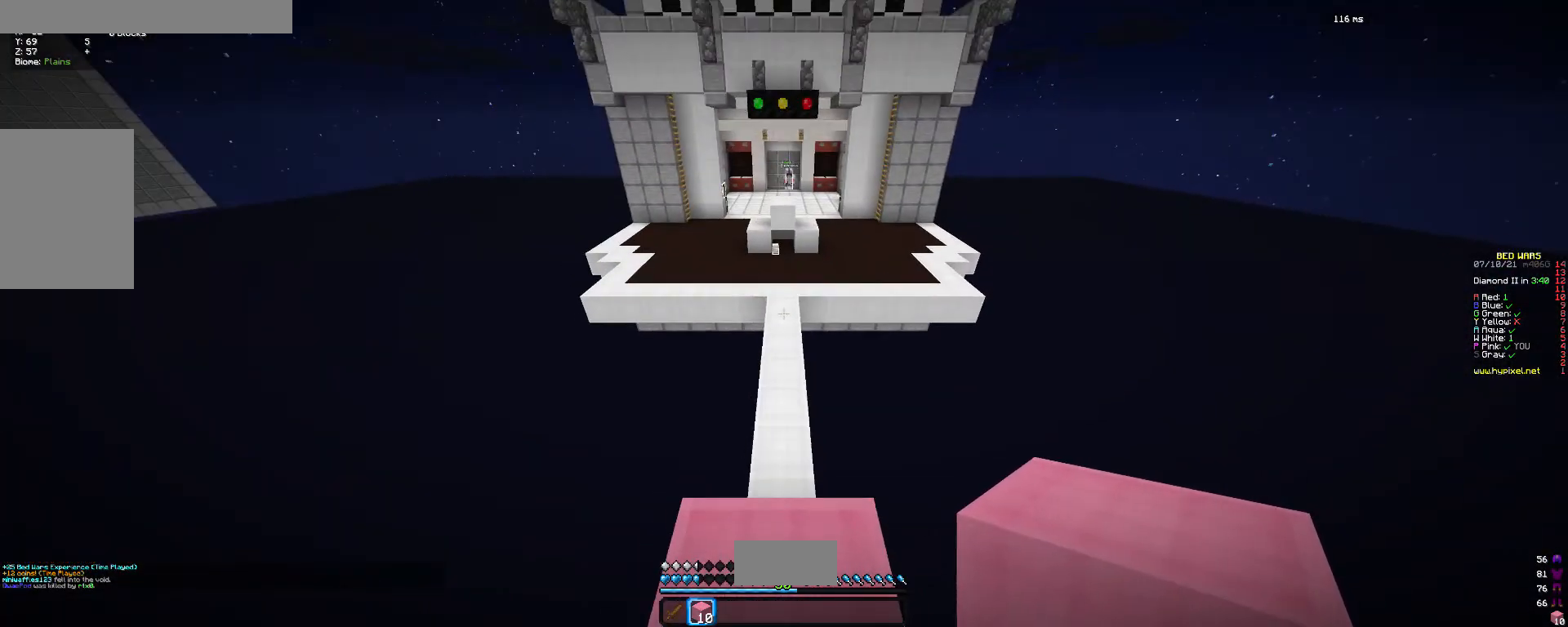
{"keys": [], "mouse": ["left"], "events": [[33, "mouse_left", "down"], [167, "mouse_left", "up"], [267, "mouse_left", "down"], [400, "mouse_left", "up"], [500, "mouse_left", "down"]]}
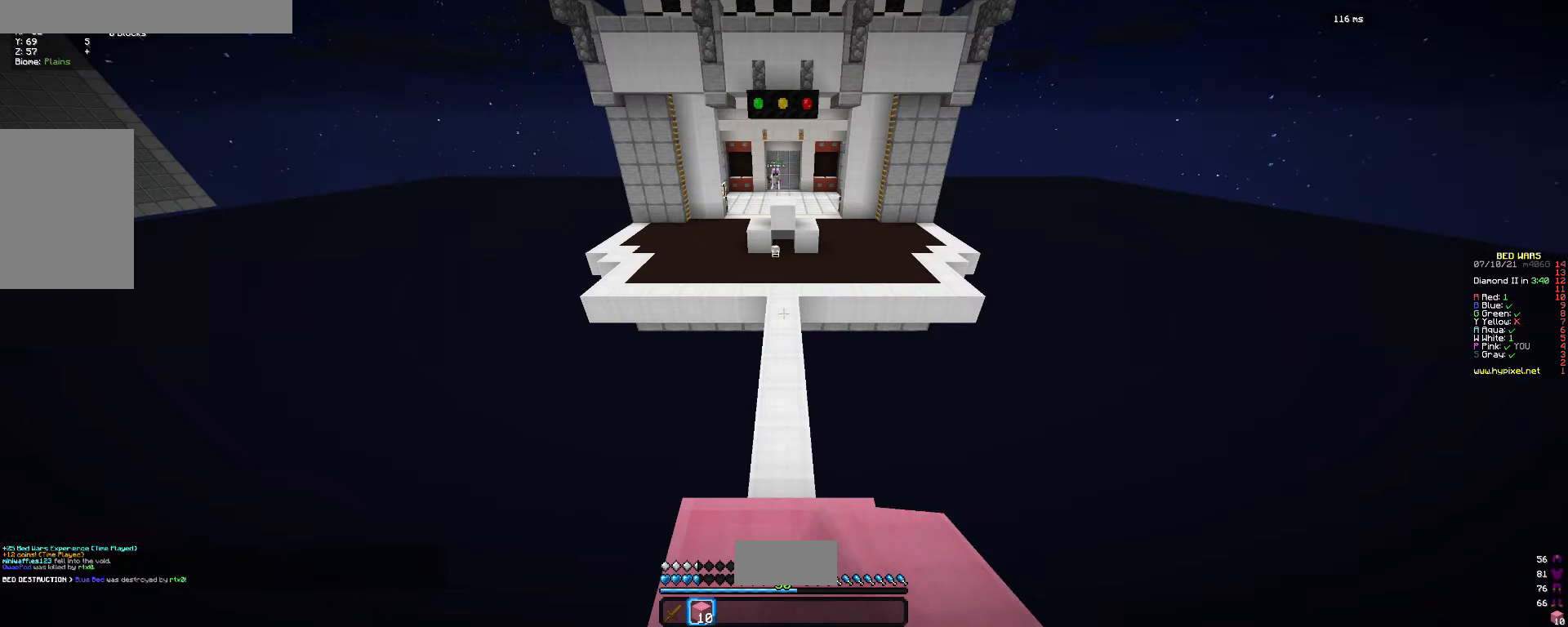
{"keys": [], "mouse": ["left"], "events": [[133, "mouse_left", "up"], [233, "mouse_left", "down"], [367, "mouse_left", "up"], [467, "mouse_left", "down"]]}
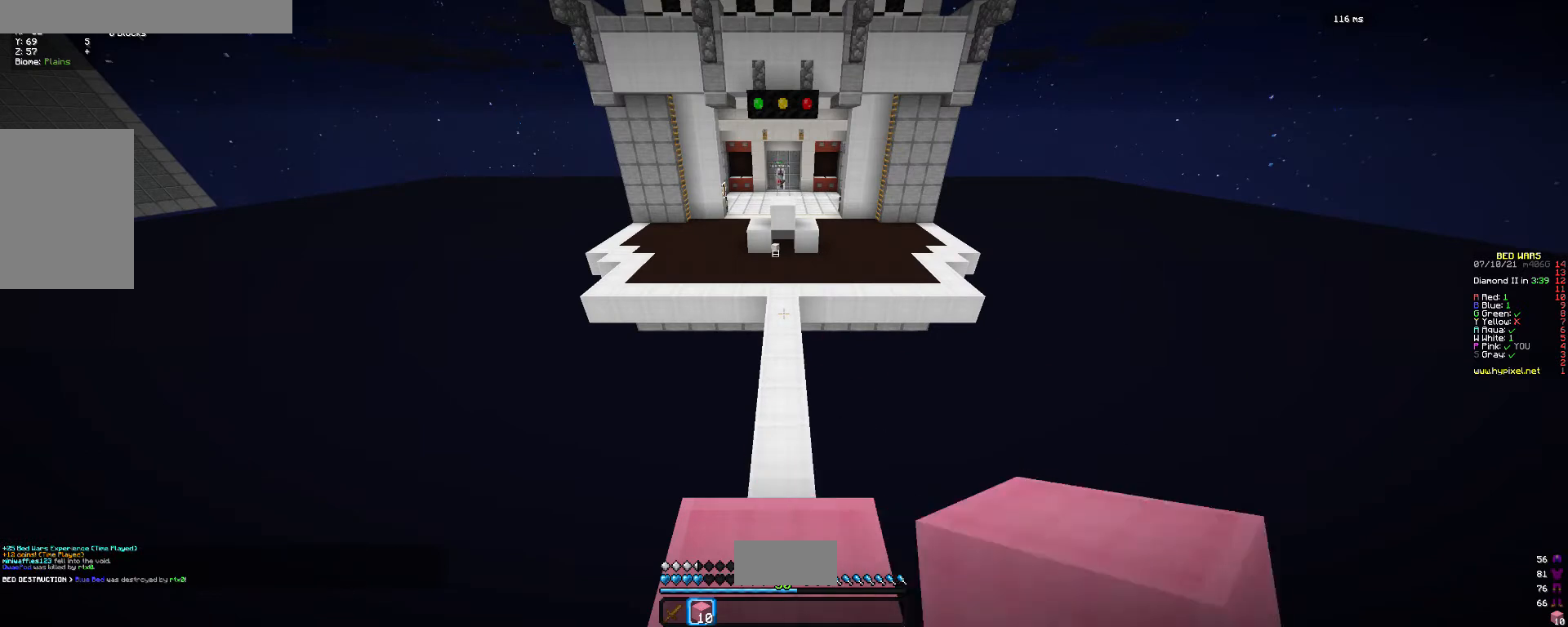
{"keys": [], "mouse": ["left"], "events": [[100, "mouse_left", "up"], [167, "mouse_left", "down"], [333, "mouse_left", "up"], [400, "mouse_left", "down"]]}